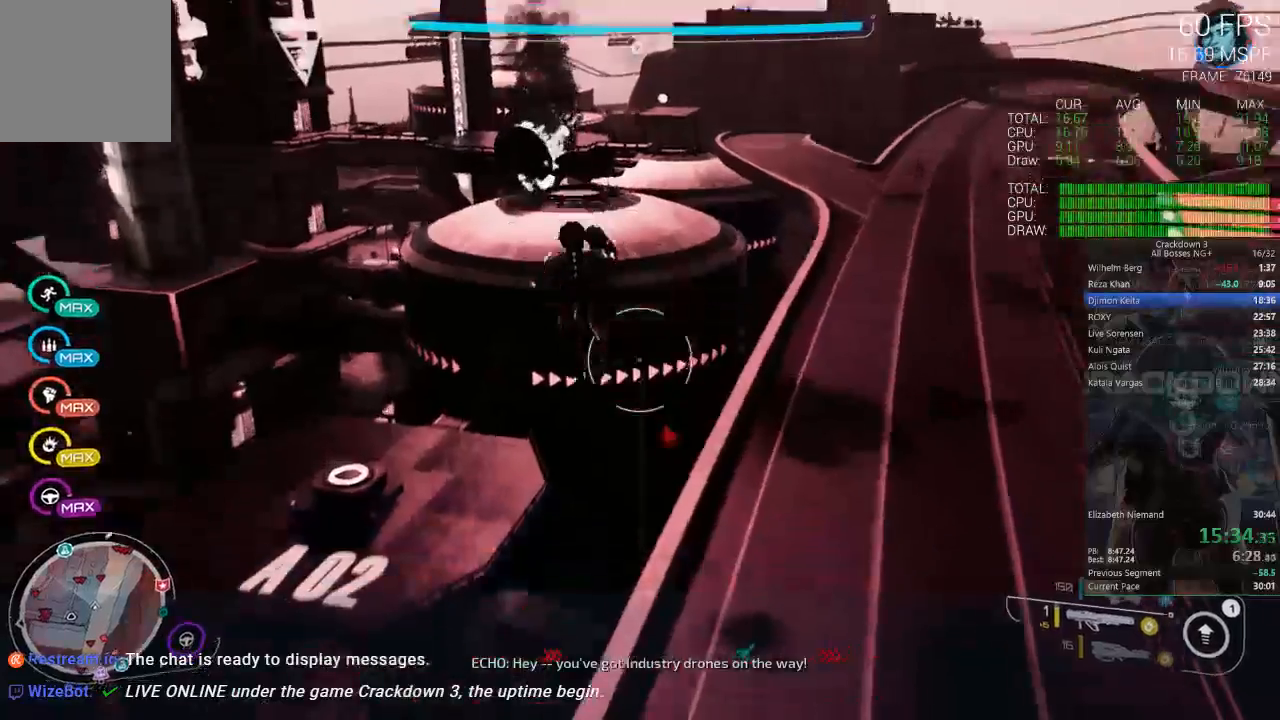
Gameplay with a controller (Xbox layout); each line is a JSON object with the inputs held at the frame after it (dt_ms = milliseconds from this image to that frame). "events" lists button and stick changes between this image and that frame as [ms after this image, input, new state], when the widget could be followed in between.
{"dt_ms": 500, "buttons": [], "left_stick": "up-right", "right_stick": "down", "events": [[117, "right_stick", "center"], [217, "left_stick", "up-right"], [450, "right_stick", "down"]]}
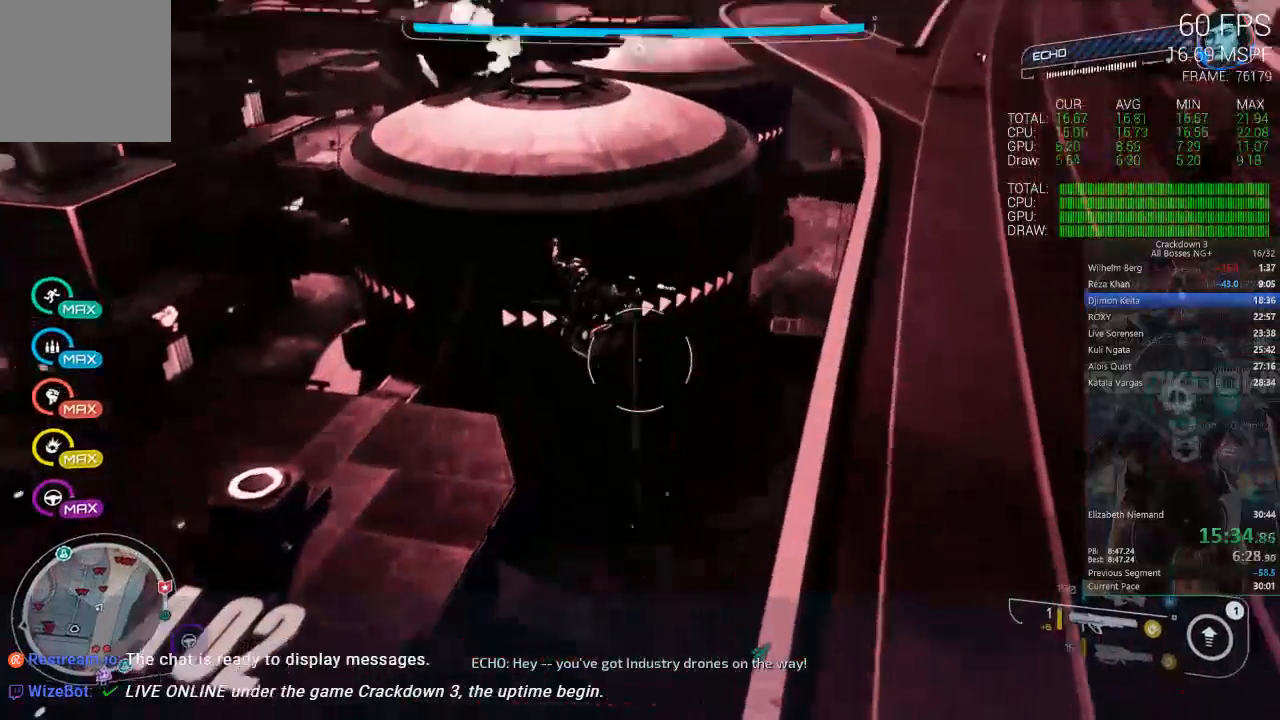
{"dt_ms": 500, "buttons": [], "left_stick": "up-right", "right_stick": "center", "events": [[217, "right_stick", "center"]]}
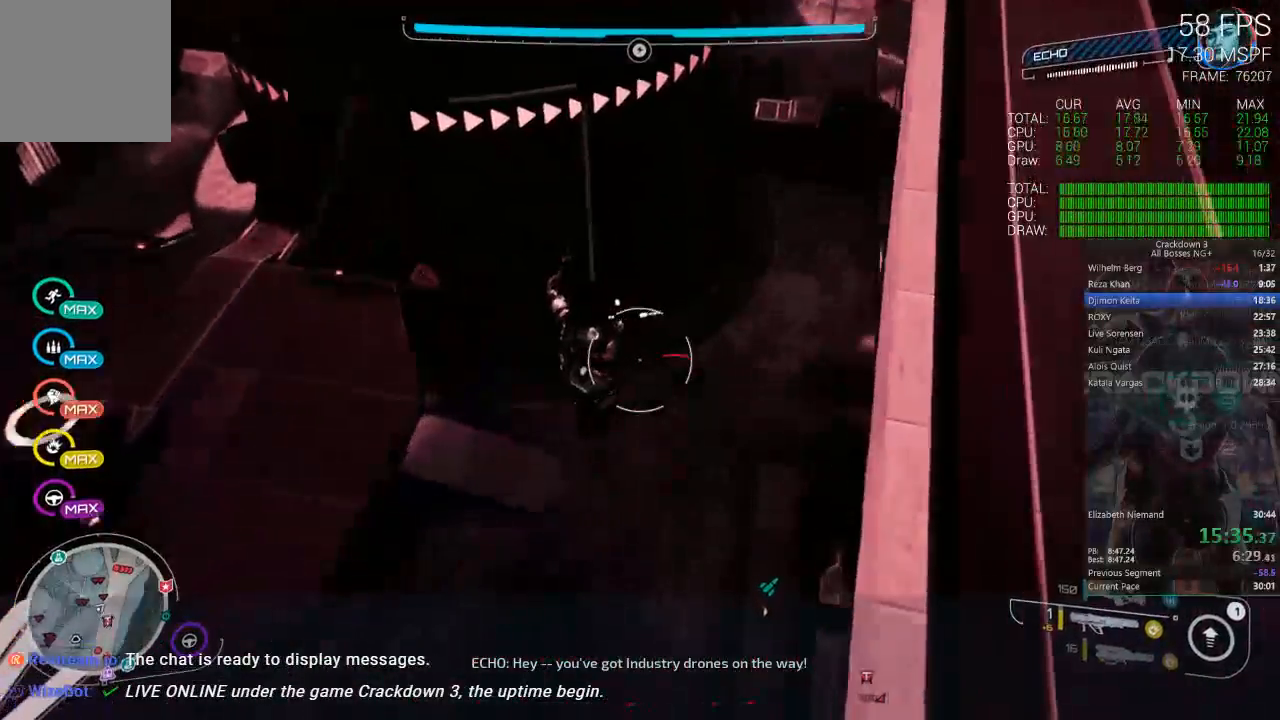
{"dt_ms": 500, "buttons": [], "left_stick": "up", "right_stick": "center", "events": [[250, "left_stick", "up"]]}
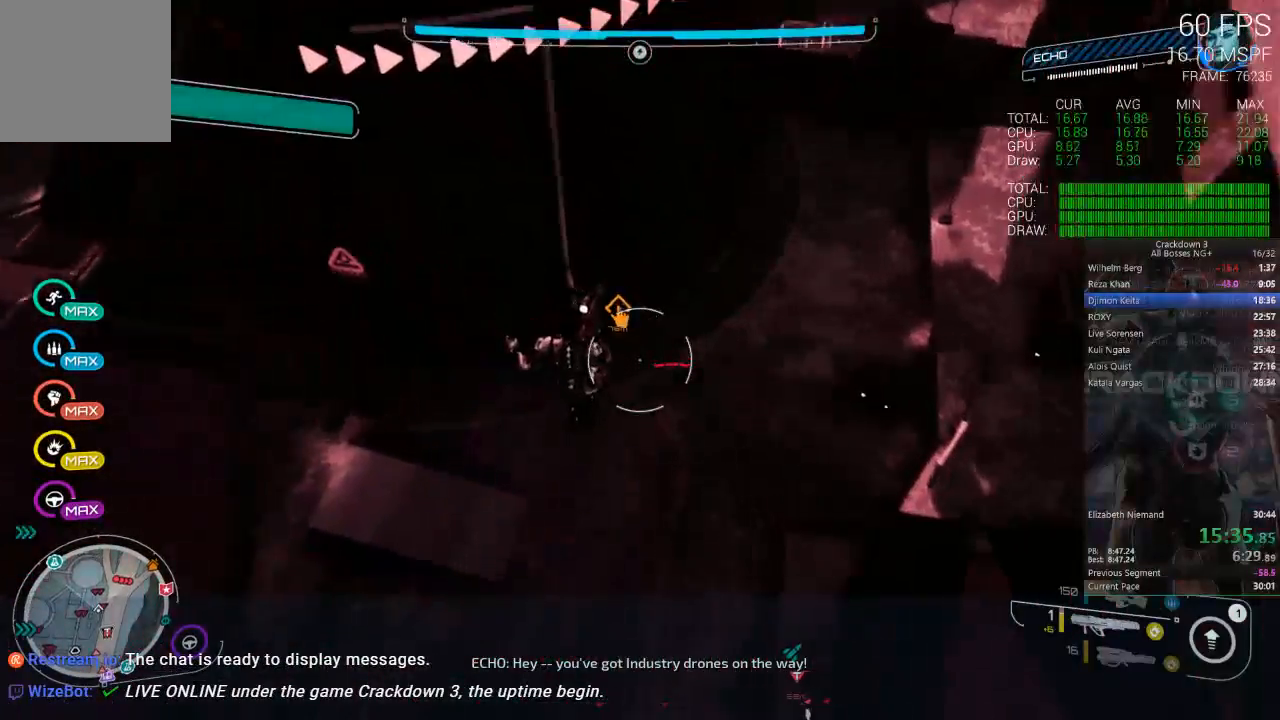
{"dt_ms": 500, "buttons": [], "left_stick": "up-right", "right_stick": "center", "events": [[233, "left_stick", "up-right"]]}
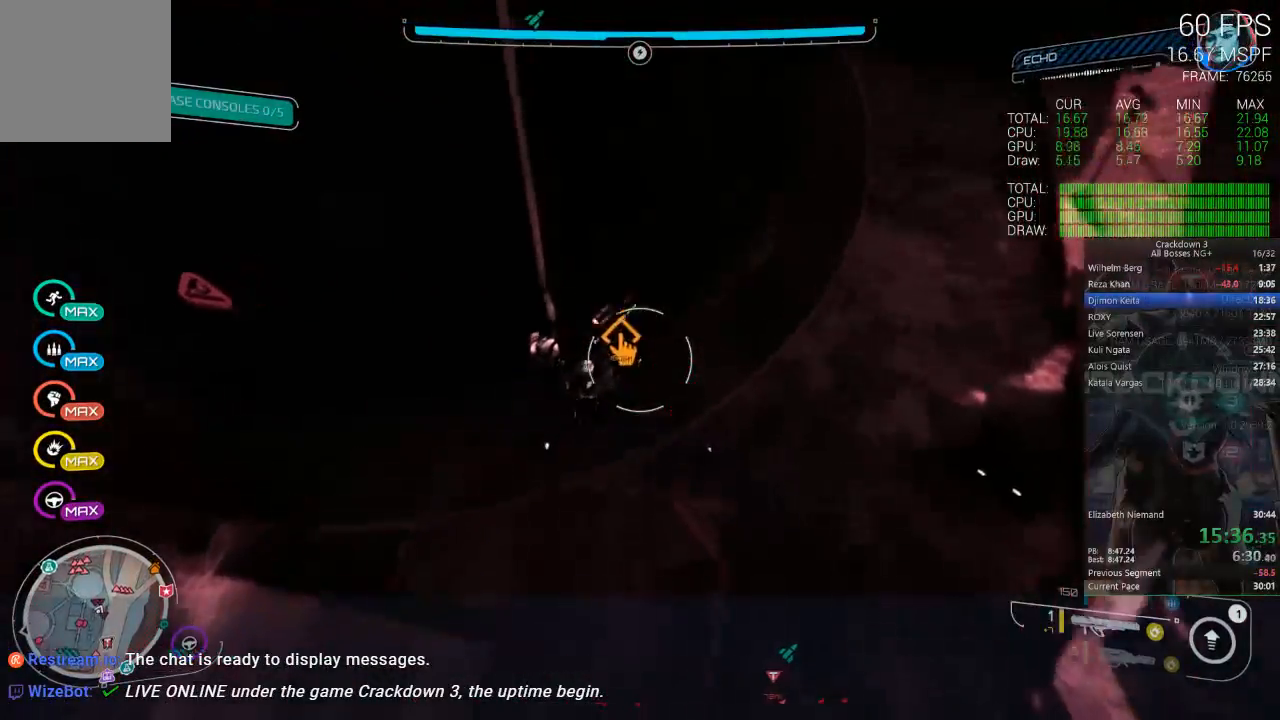
{"dt_ms": 500, "buttons": [], "left_stick": "up", "right_stick": "center", "events": [[83, "B", "down"], [183, "B", "up"], [500, "left_stick", "up"]]}
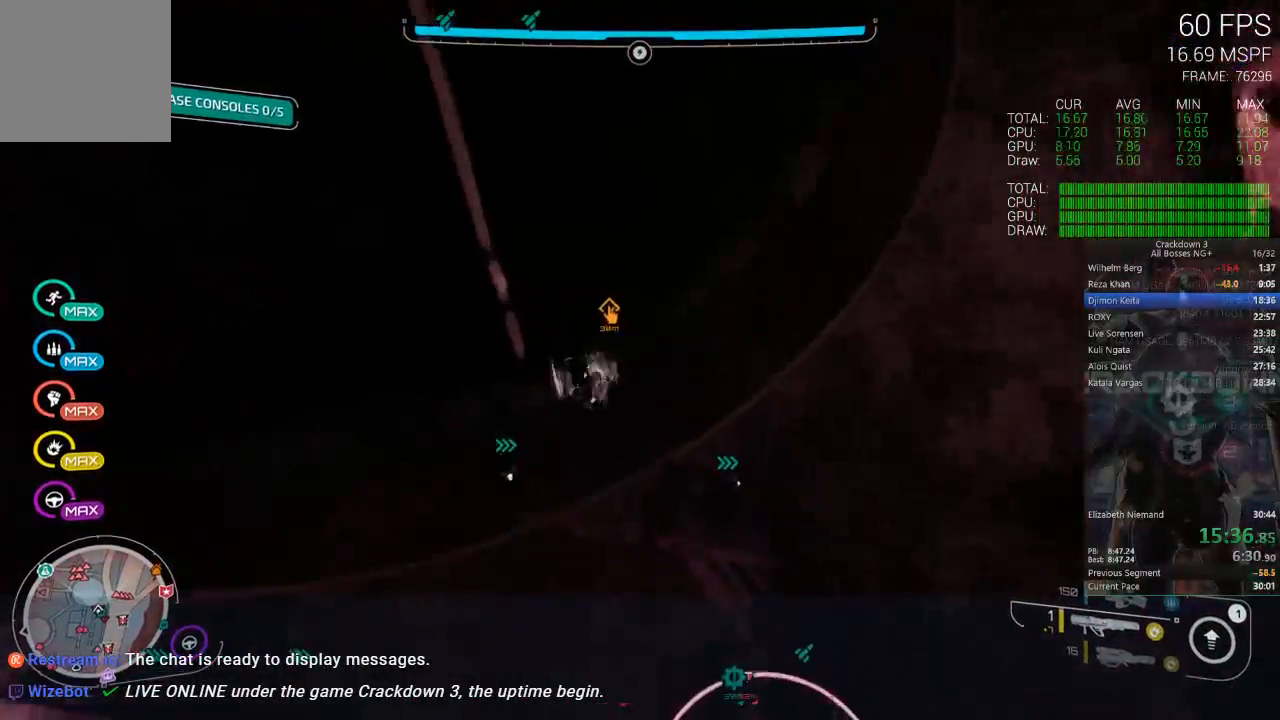
{"dt_ms": 500, "buttons": [], "left_stick": "up", "right_stick": "left", "events": [[450, "right_stick", "left"]]}
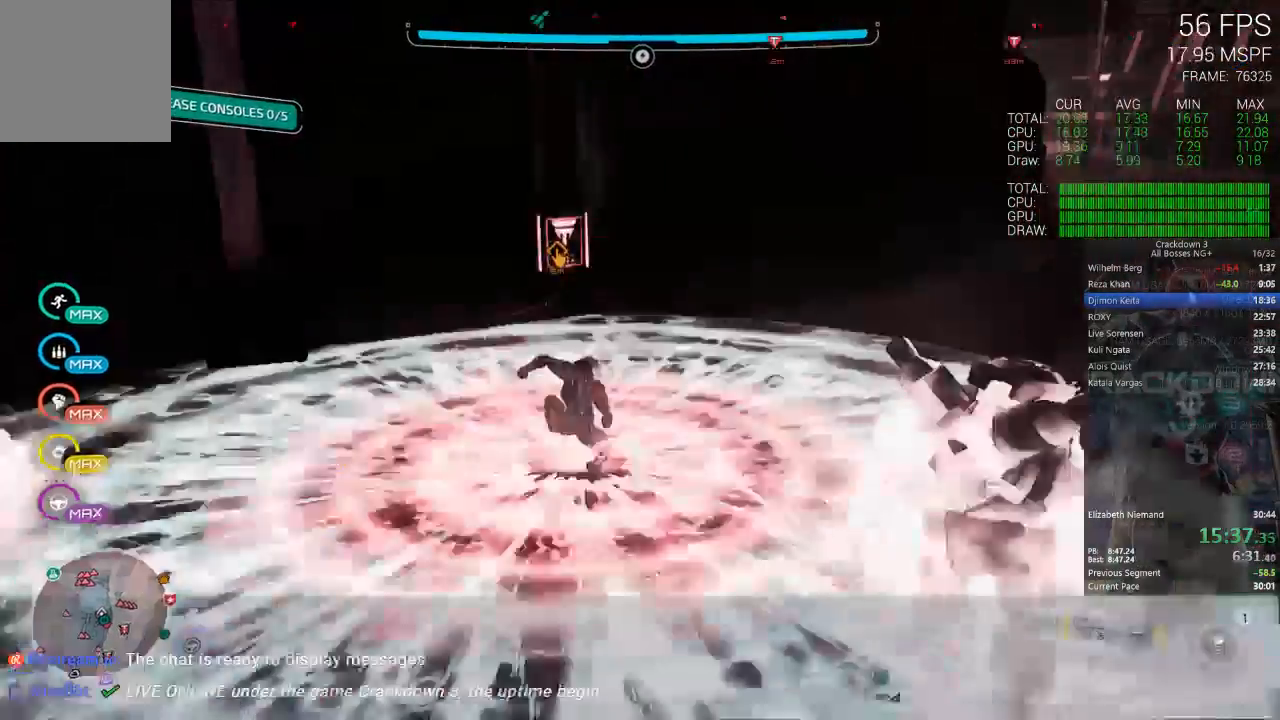
{"dt_ms": 500, "buttons": [], "left_stick": "up-right", "right_stick": "center", "events": [[33, "right_stick", "up-left"], [50, "left_stick", "center"], [233, "right_stick", "center"], [283, "left_stick", "up-right"]]}
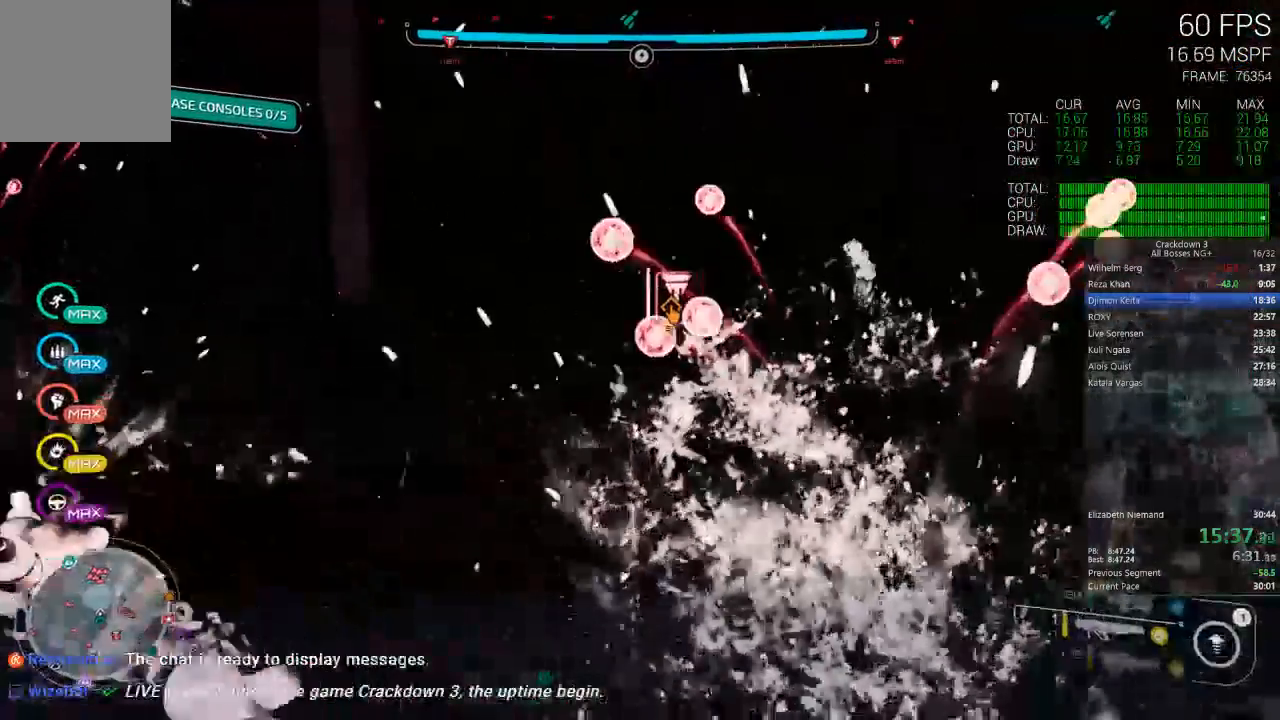
{"dt_ms": 500, "buttons": ["L1"], "left_stick": "up", "right_stick": "center", "events": [[183, "L1", "down"], [383, "left_stick", "up"]]}
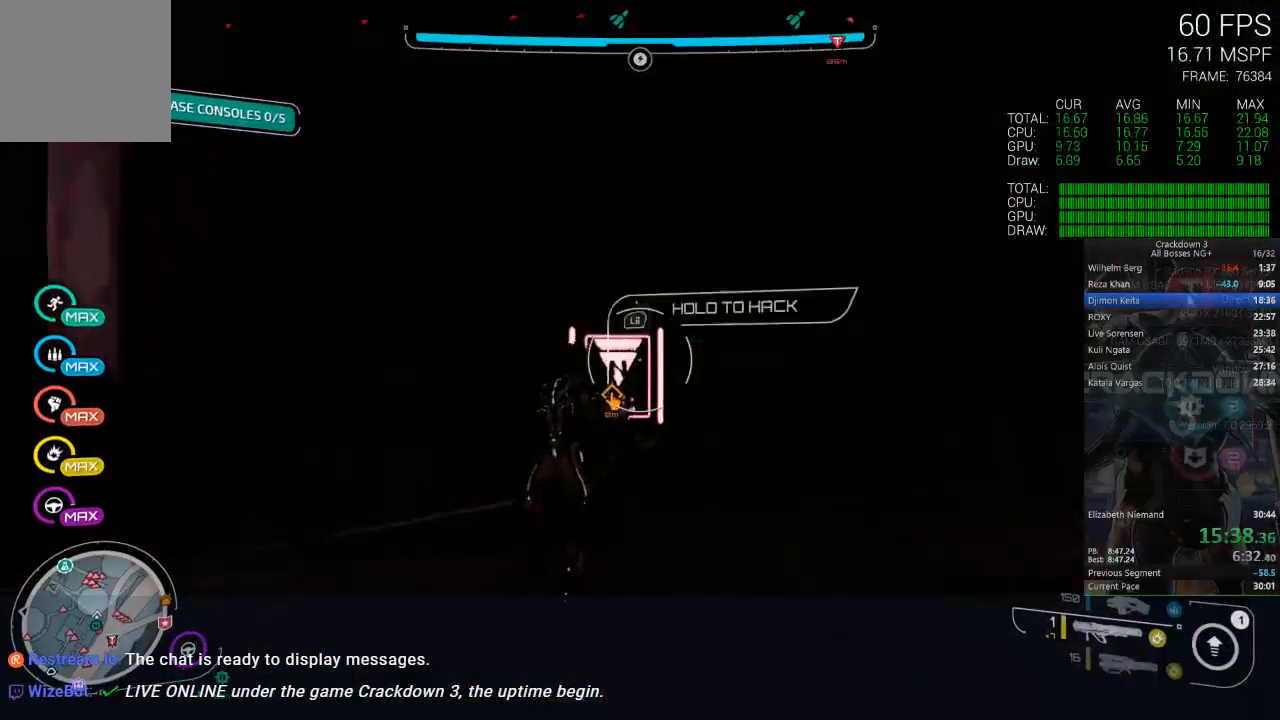
{"dt_ms": 500, "buttons": ["L1"], "left_stick": "center", "right_stick": "center", "events": [[17, "left_stick", "center"]]}
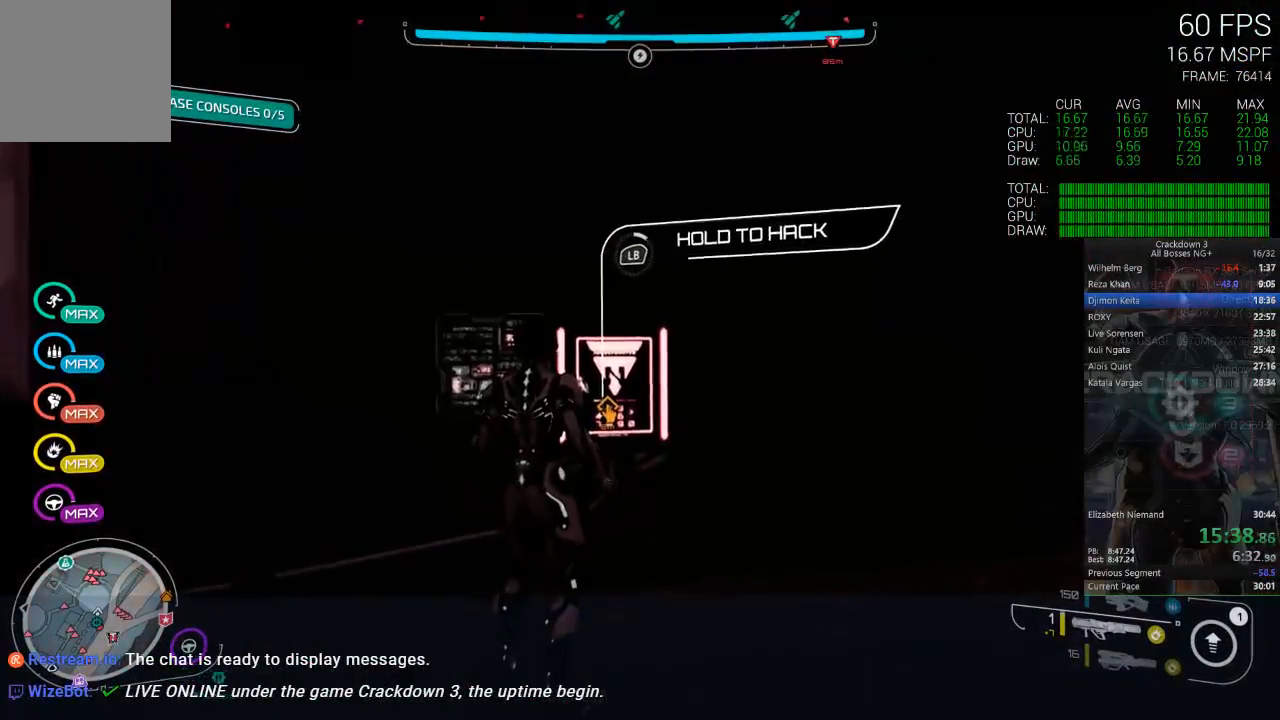
{"dt_ms": 500, "buttons": ["L1"], "left_stick": "center", "right_stick": "center", "events": []}
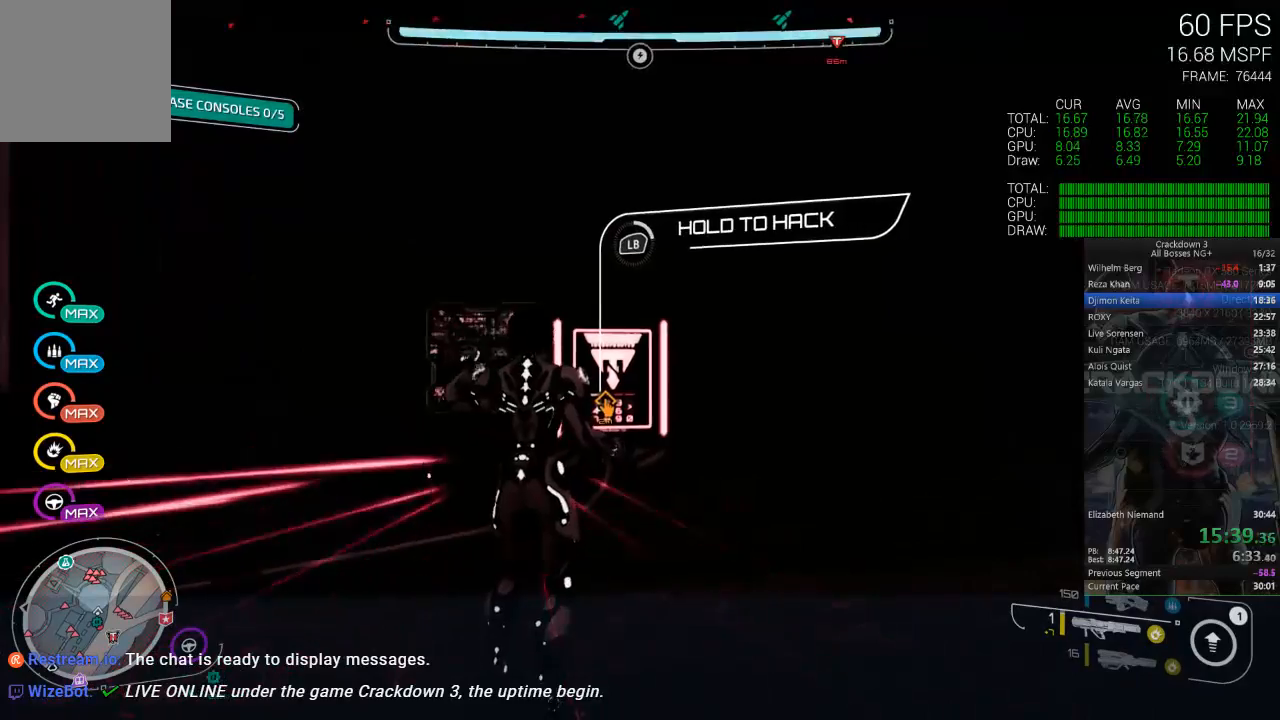
{"dt_ms": 500, "buttons": ["L1"], "left_stick": "center", "right_stick": "center", "events": []}
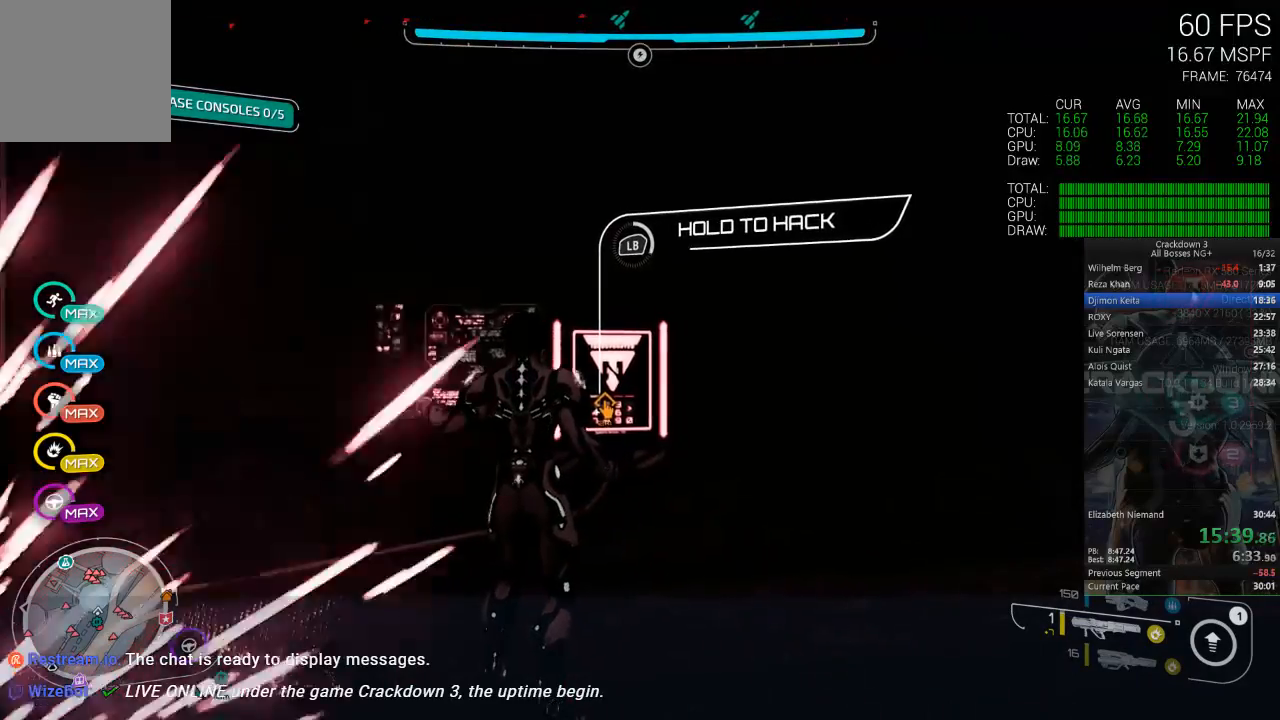
{"dt_ms": 500, "buttons": ["L1"], "left_stick": "center", "right_stick": "center", "events": []}
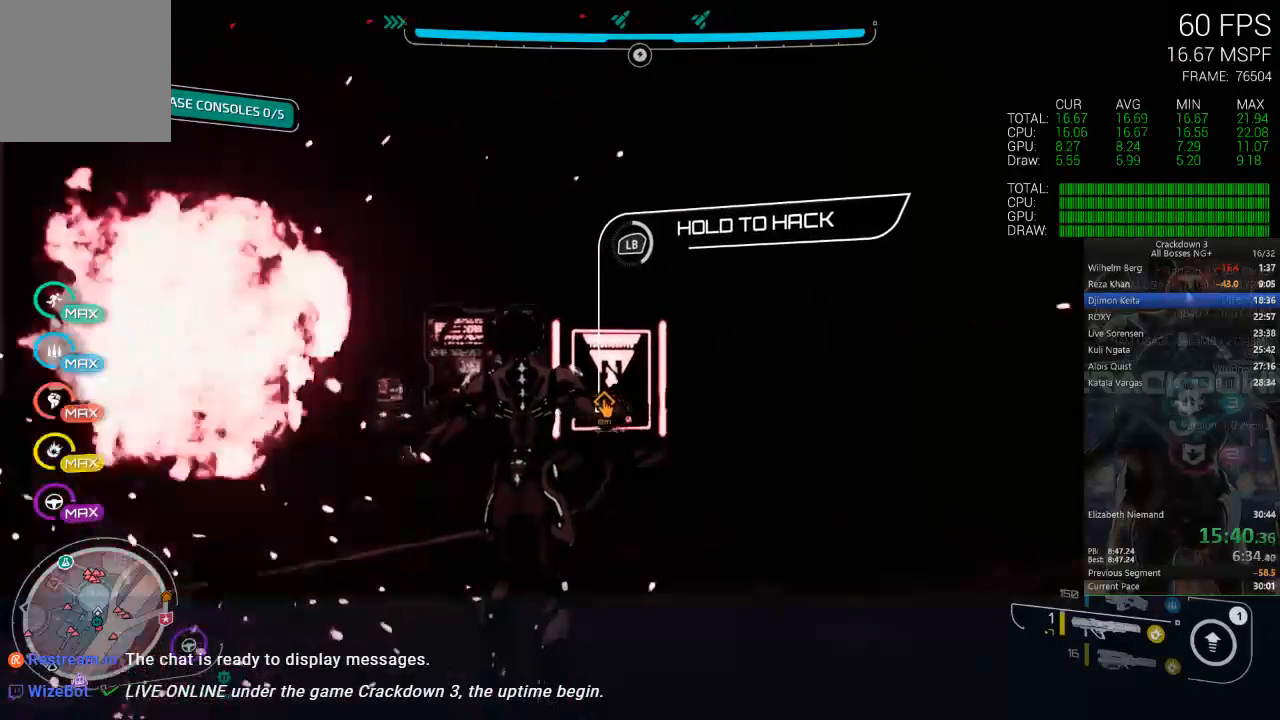
{"dt_ms": 500, "buttons": ["L1"], "left_stick": "center", "right_stick": "left", "events": [[450, "right_stick", "left"]]}
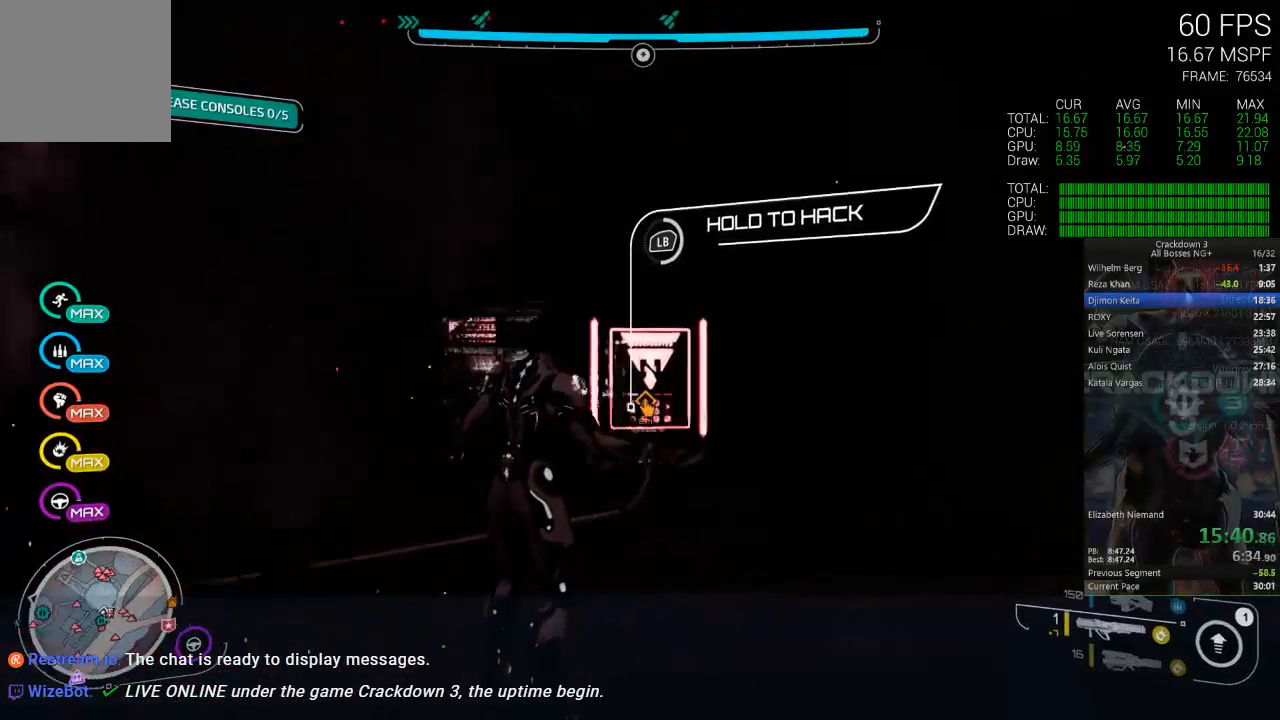
{"dt_ms": 500, "buttons": ["L1"], "left_stick": "center", "right_stick": "center", "events": [[483, "right_stick", "center"]]}
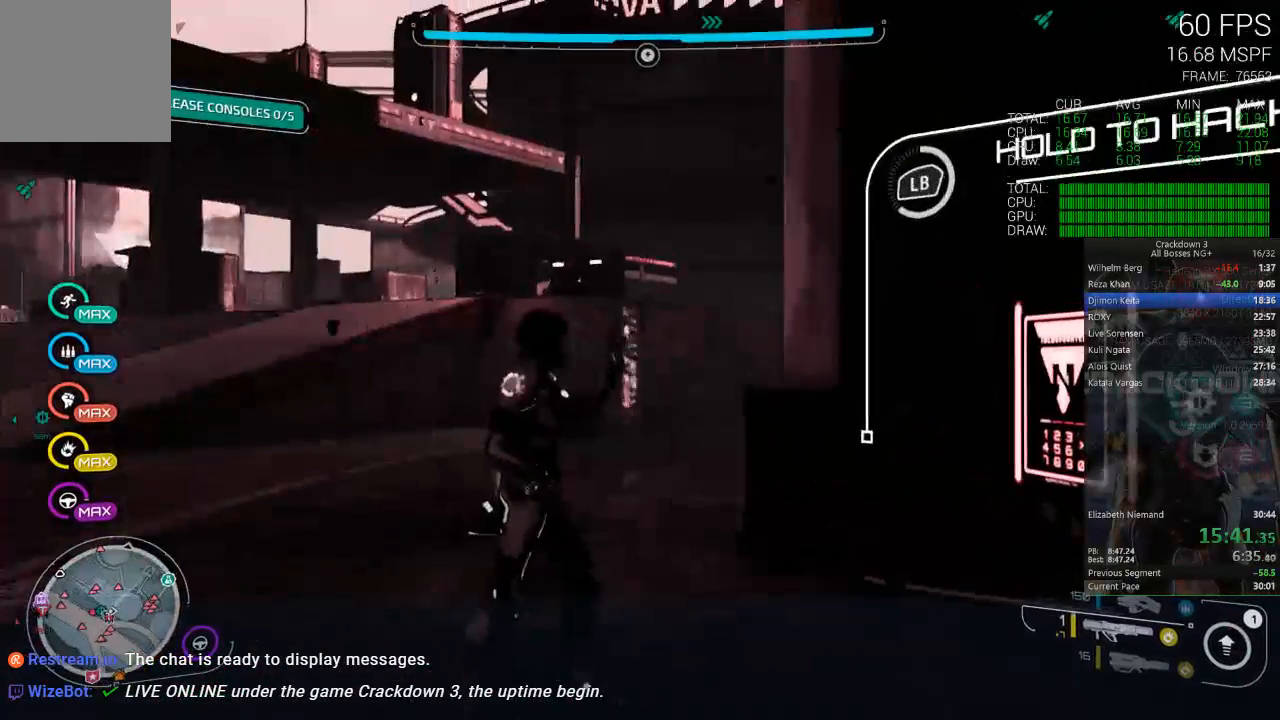
{"dt_ms": 1000, "buttons": ["L1"], "left_stick": "center", "right_stick": "center"}
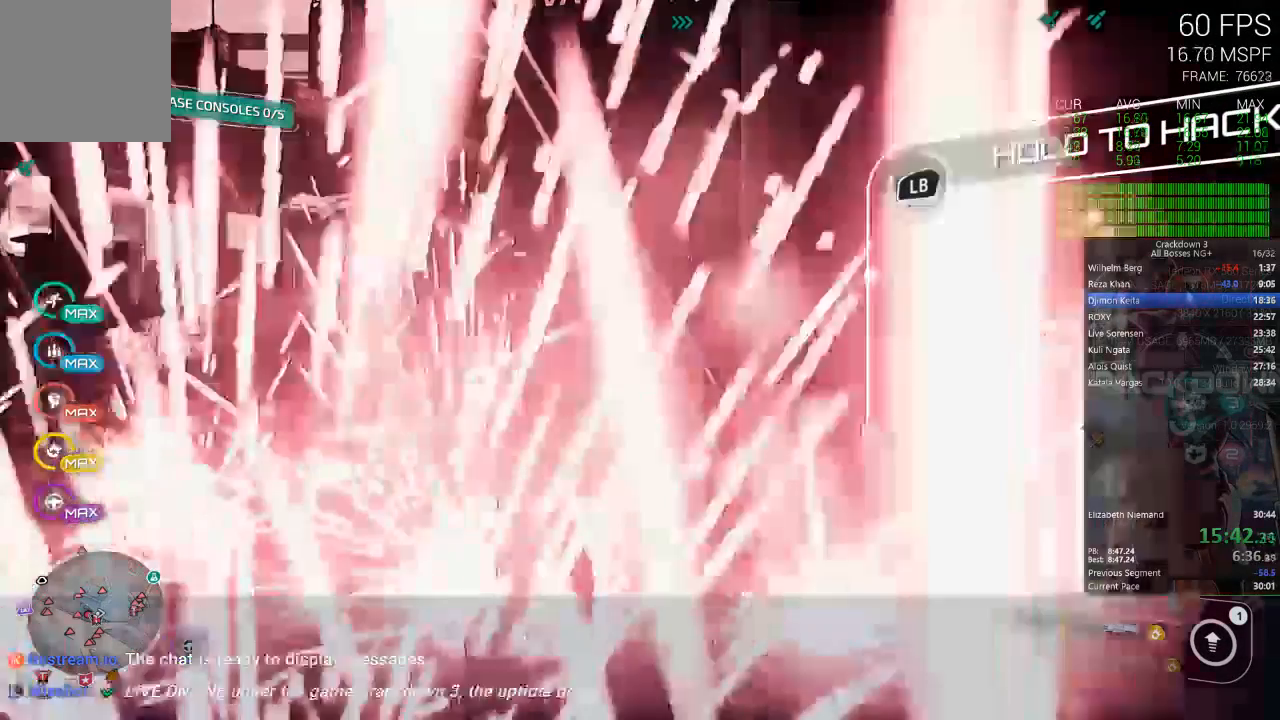
{"dt_ms": 500, "buttons": ["L1"], "left_stick": "center", "right_stick": "center", "events": [[117, "L2", "down"], [417, "L2", "up"]]}
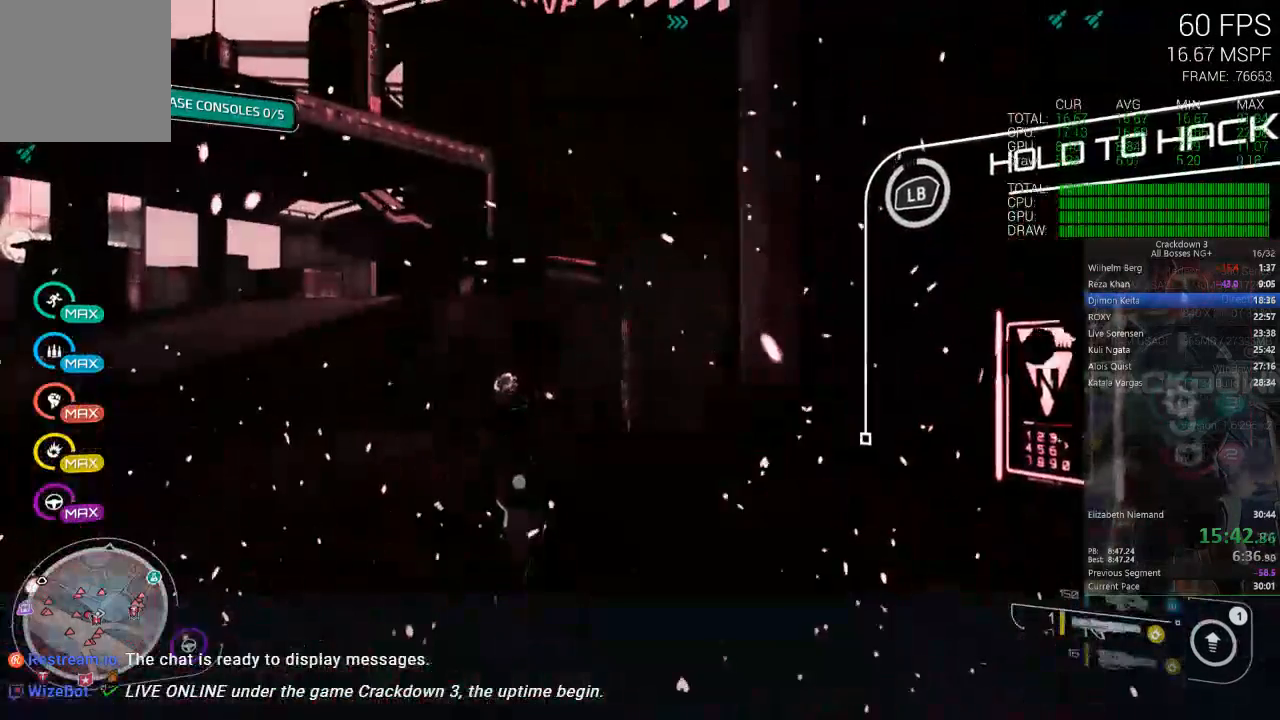
{"dt_ms": 1000, "buttons": [], "left_stick": "down", "right_stick": "down-left"}
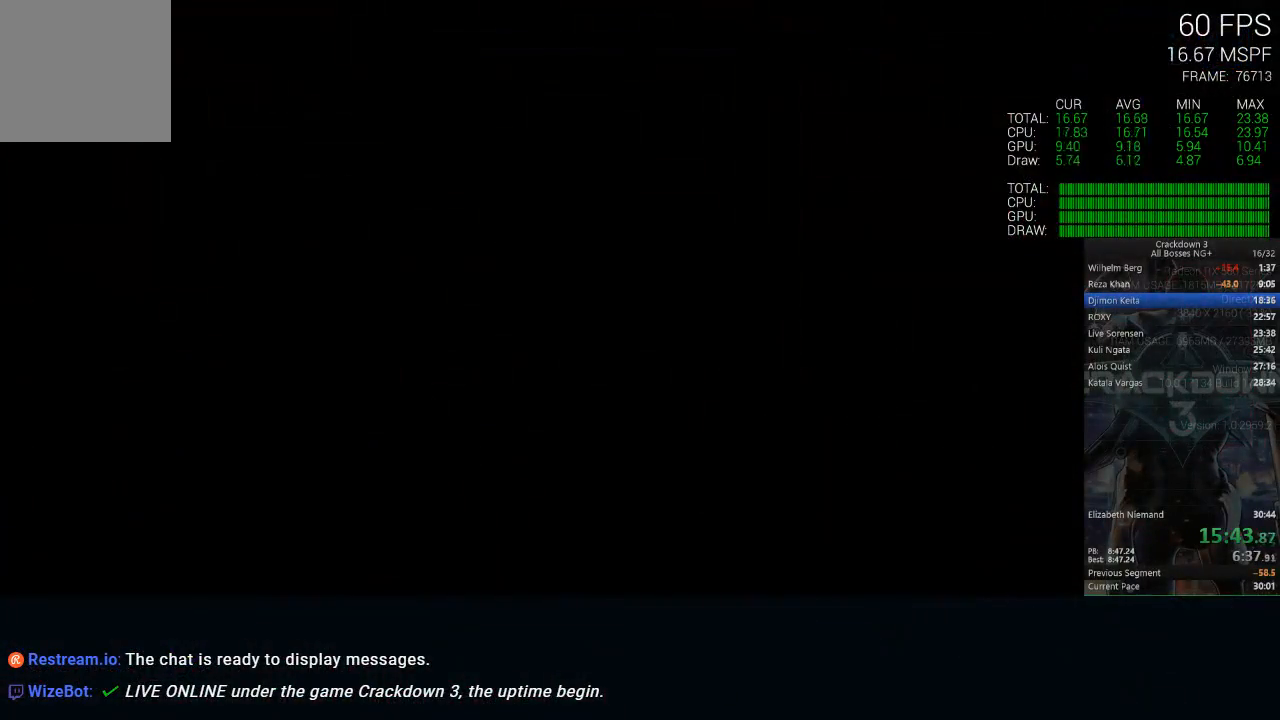
{"dt_ms": 500, "buttons": [], "left_stick": "center", "right_stick": "center", "events": [[217, "left_stick", "center"], [250, "right_stick", "center"]]}
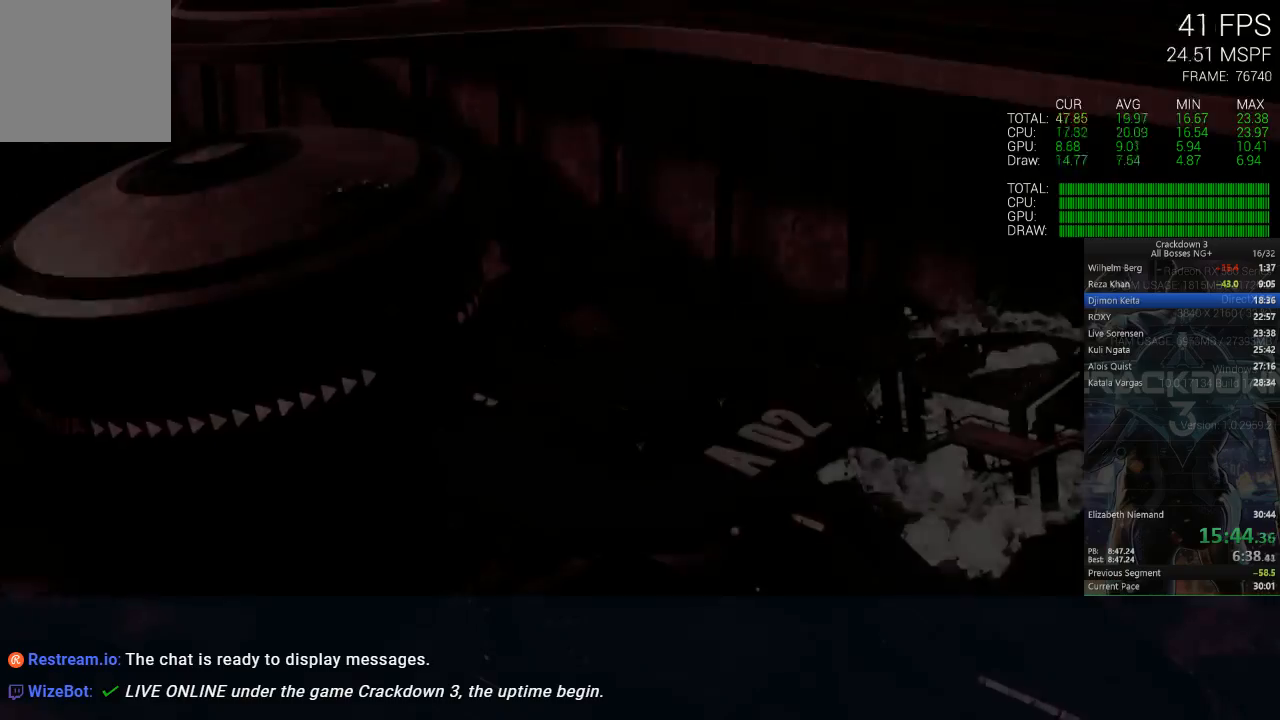
{"dt_ms": 500, "buttons": [], "left_stick": "center", "right_stick": "center", "events": []}
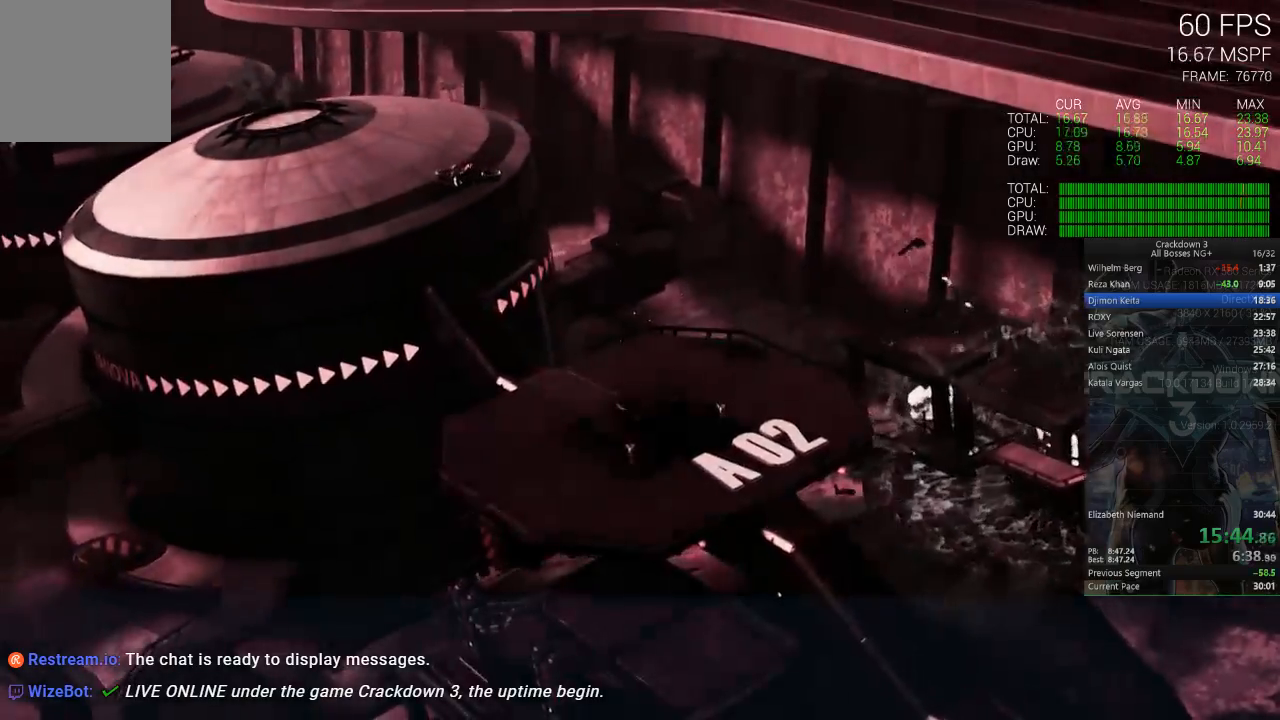
{"dt_ms": 500, "buttons": ["X"], "left_stick": "center", "right_stick": "center", "events": [[233, "X", "down"]]}
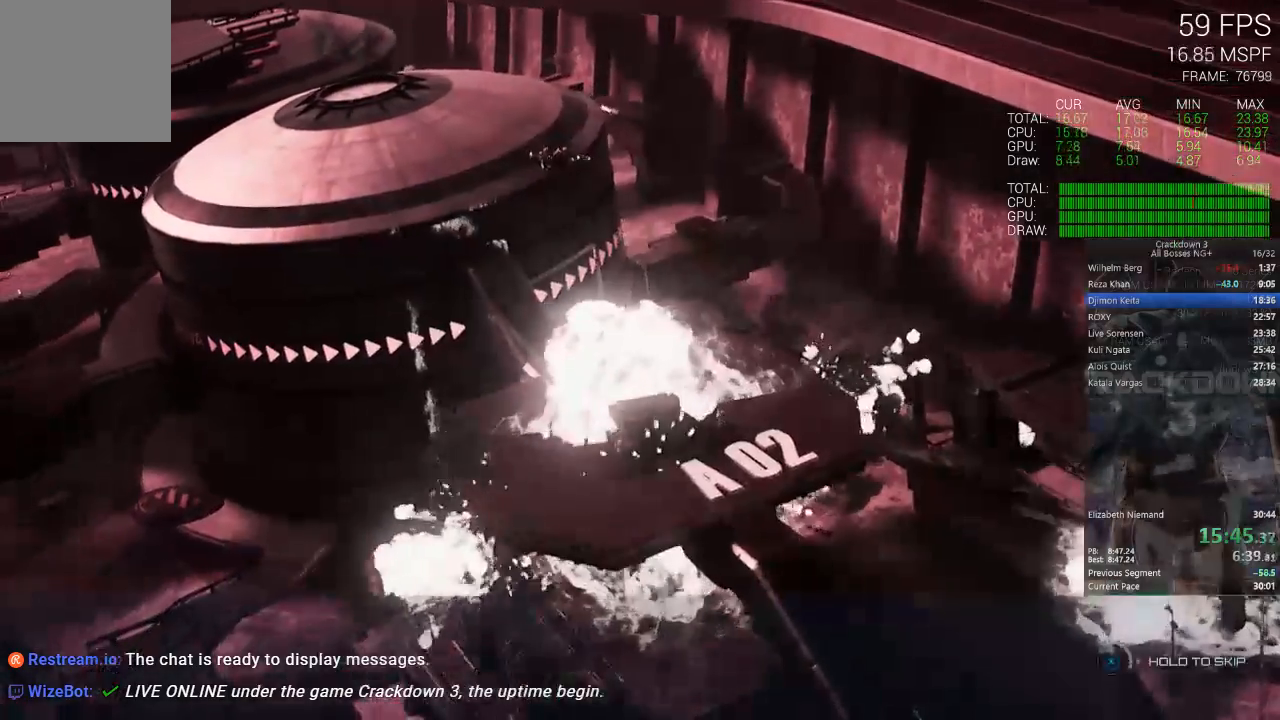
{"dt_ms": 500, "buttons": ["X"], "left_stick": "center", "right_stick": "center", "events": []}
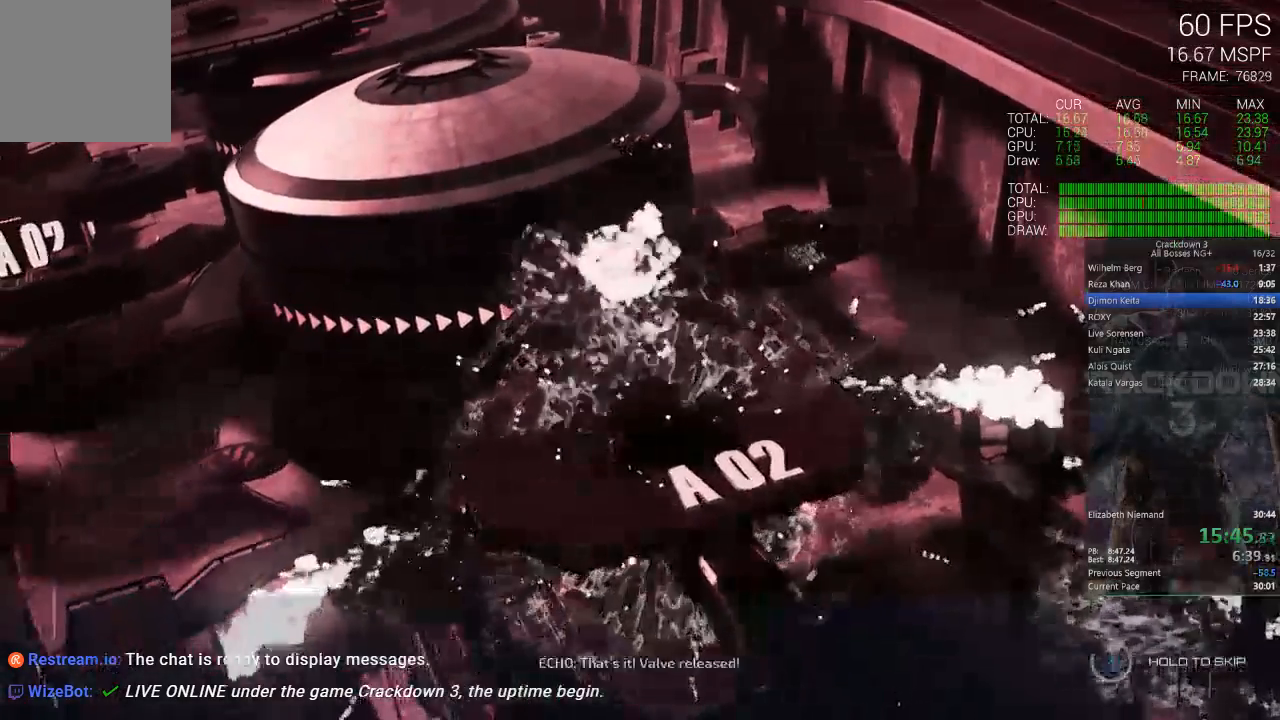
{"dt_ms": 500, "buttons": ["X"], "left_stick": "center", "right_stick": "center", "events": []}
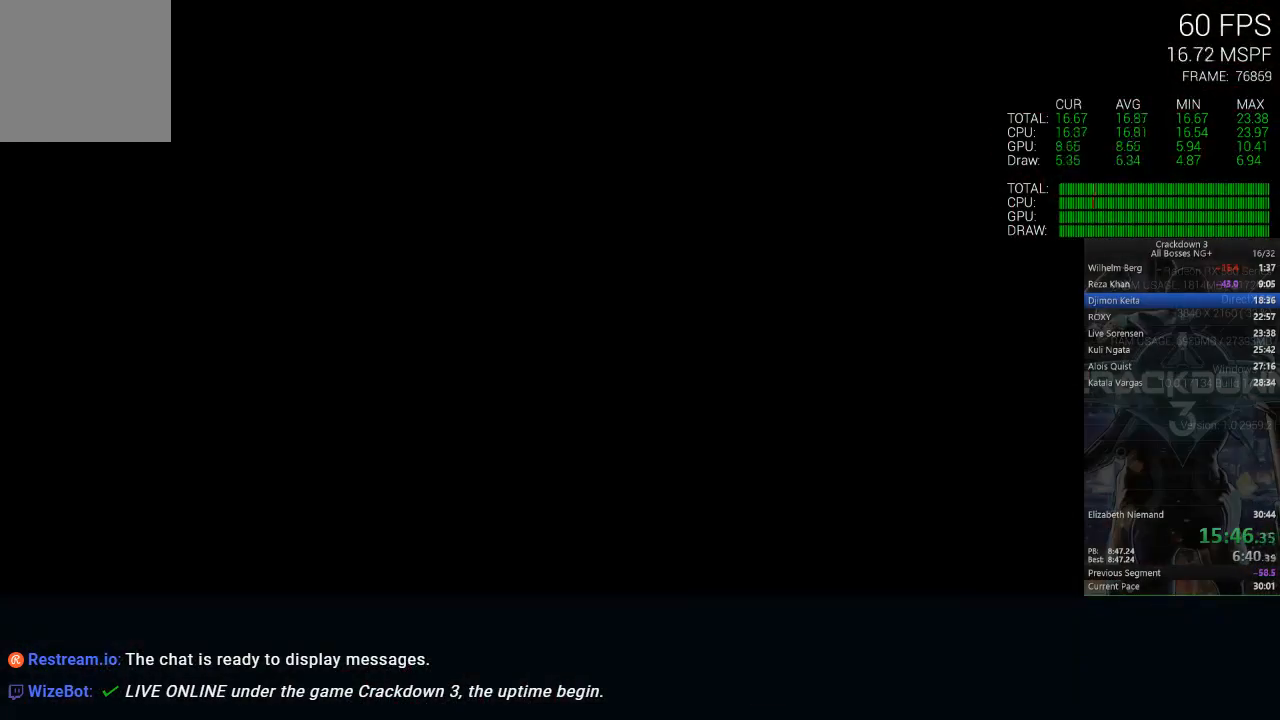
{"dt_ms": 500, "buttons": [], "left_stick": "down", "right_stick": "down-left", "events": [[117, "X", "up"], [317, "left_stick", "down"], [317, "right_stick", "down-left"]]}
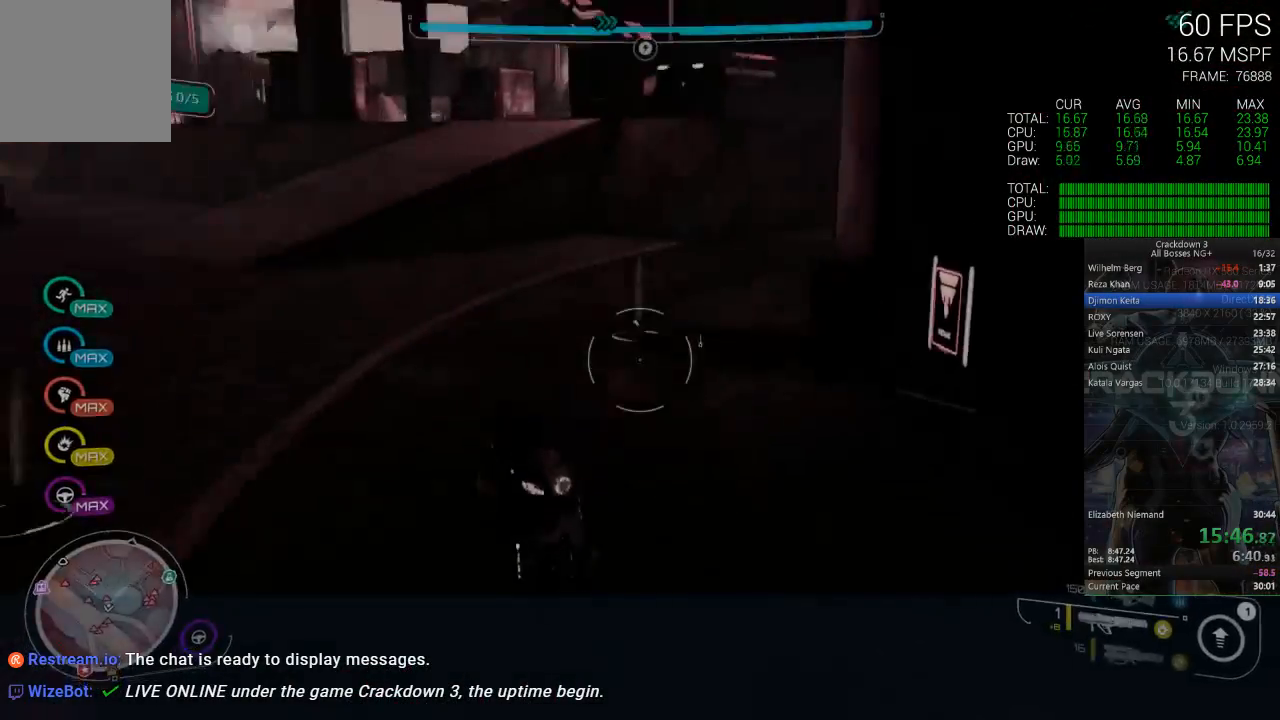
{"dt_ms": 500, "buttons": [], "left_stick": "up", "right_stick": "center", "events": [[17, "R1", "down"], [150, "R1", "up"], [217, "right_stick", "center"], [250, "left_stick", "center"], [317, "left_stick", "up"]]}
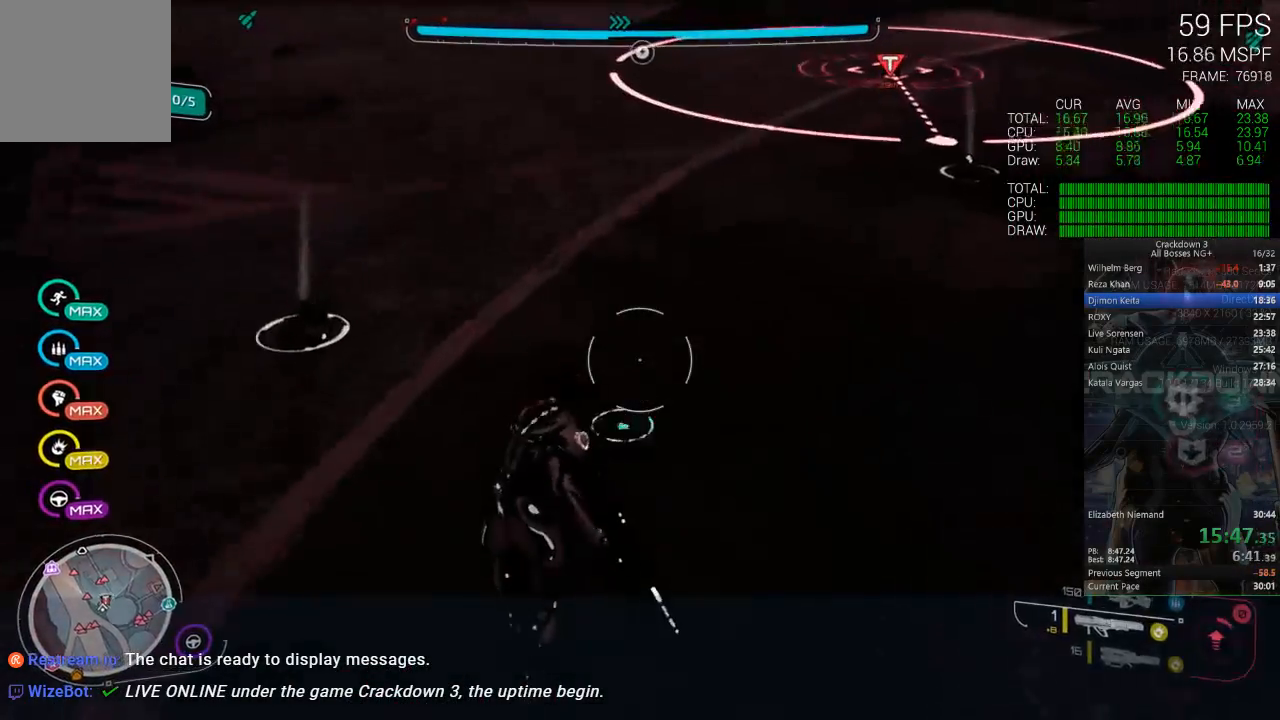
{"dt_ms": 500, "buttons": [], "left_stick": "down-left", "right_stick": "up", "events": [[283, "right_stick", "up"], [383, "left_stick", "down-left"]]}
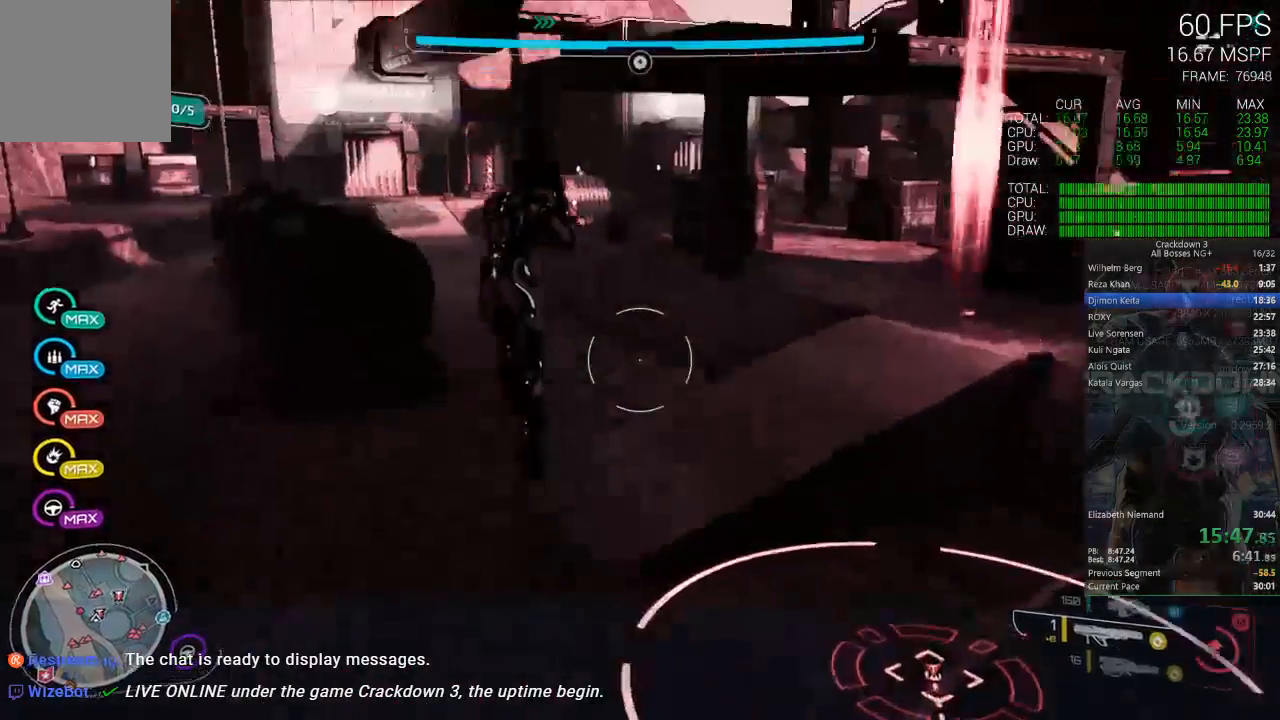
{"dt_ms": 500, "buttons": [], "left_stick": "left", "right_stick": "center", "events": [[117, "right_stick", "center"], [217, "left_stick", "left"], [250, "right_stick", "down-right"], [400, "right_stick", "center"]]}
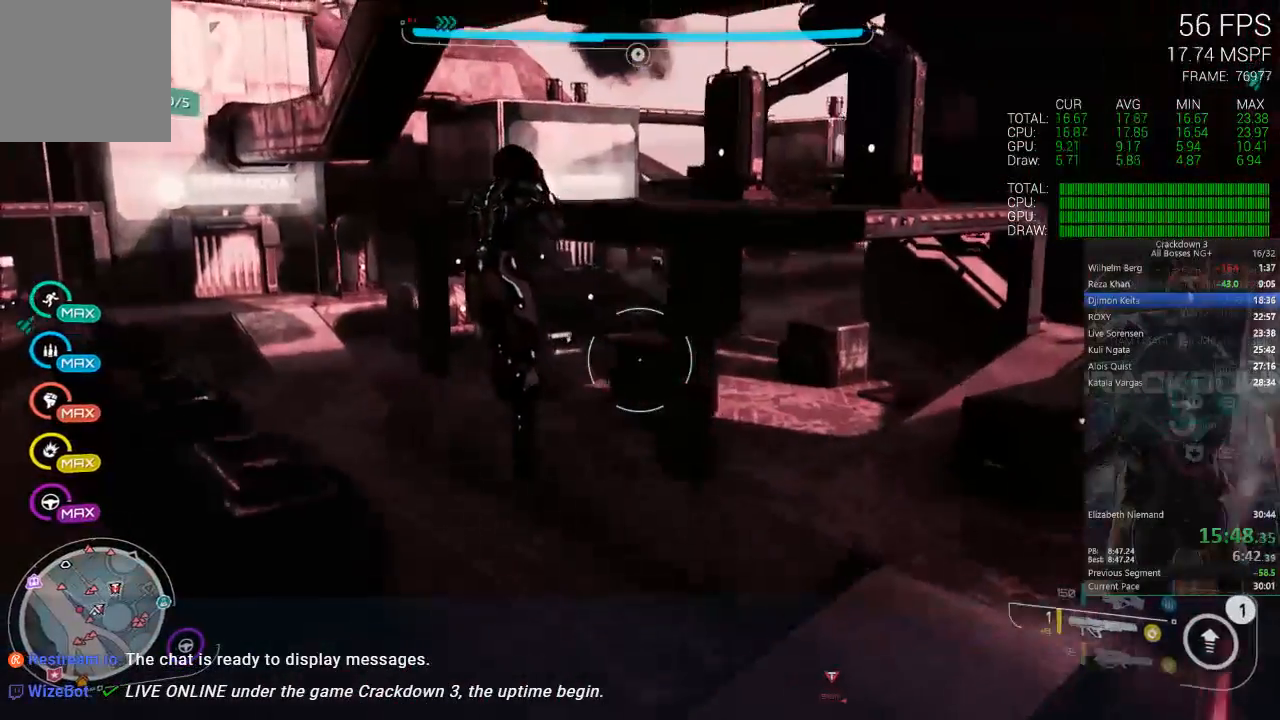
{"dt_ms": 500, "buttons": ["A"], "left_stick": "right", "right_stick": "center", "events": [[67, "A", "down"], [67, "left_stick", "right"], [250, "left_stick", "down"], [417, "left_stick", "right"]]}
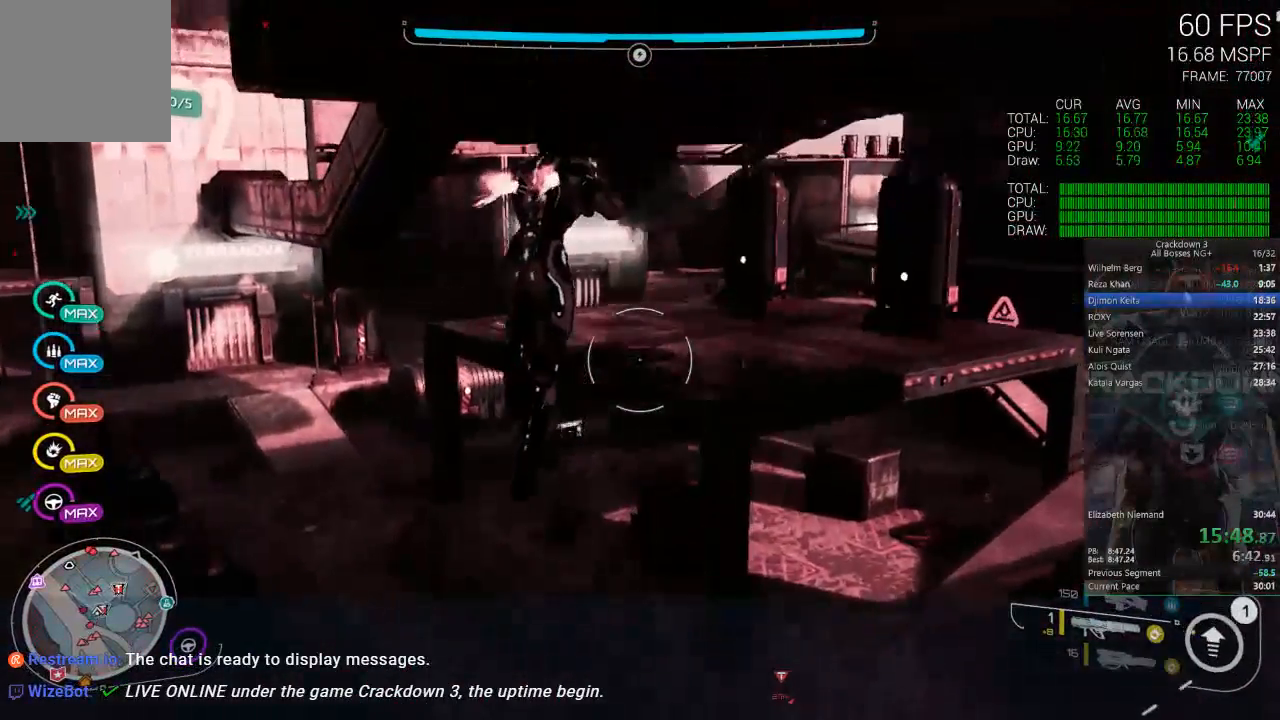
{"dt_ms": 500, "buttons": ["A"], "left_stick": "up-left", "right_stick": "center", "events": [[100, "left_stick", "up"], [383, "left_stick", "up-left"]]}
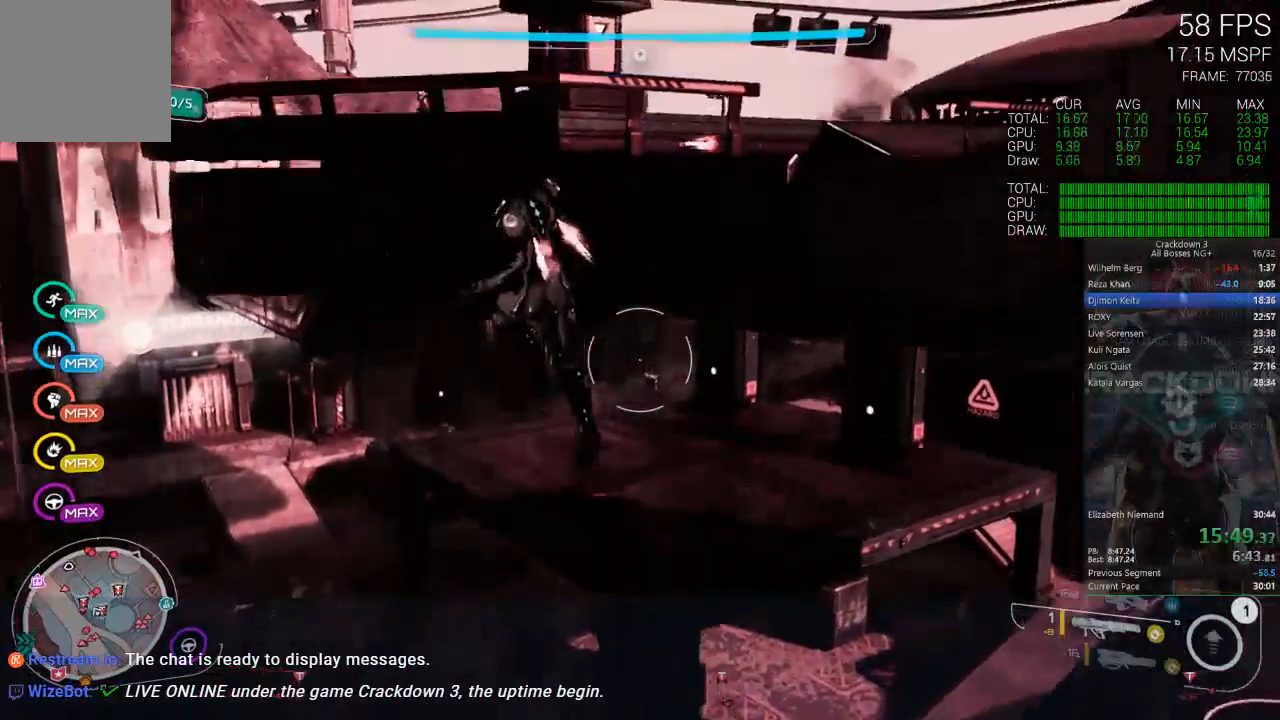
{"dt_ms": 500, "buttons": ["A"], "left_stick": "up-left", "right_stick": "center", "events": []}
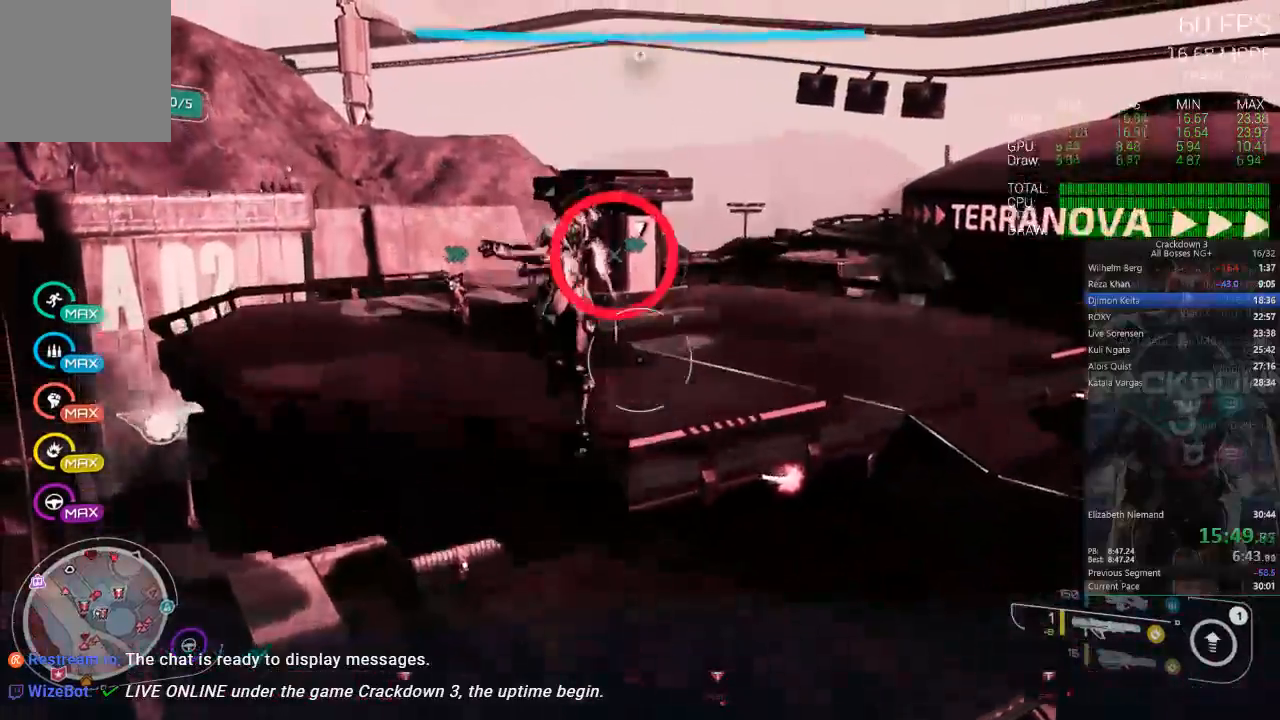
{"dt_ms": 500, "buttons": [], "left_stick": "up", "right_stick": "center", "events": [[17, "left_stick", "up"], [183, "L2", "down"], [200, "R2", "down"], [350, "A", "up"], [383, "R2", "up"], [433, "L2", "up"]]}
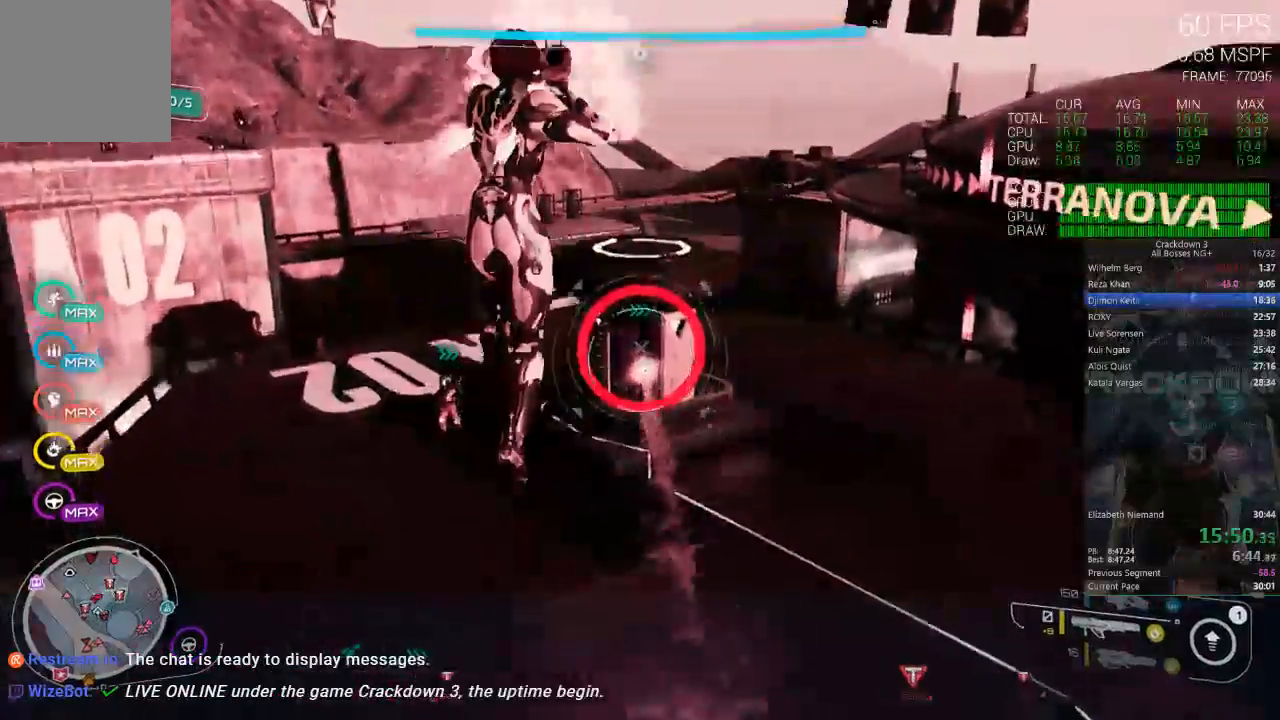
{"dt_ms": 500, "buttons": [], "left_stick": "left", "right_stick": "down-right", "events": [[50, "right_stick", "down-right"], [217, "left_stick", "up-left"], [383, "left_stick", "left"]]}